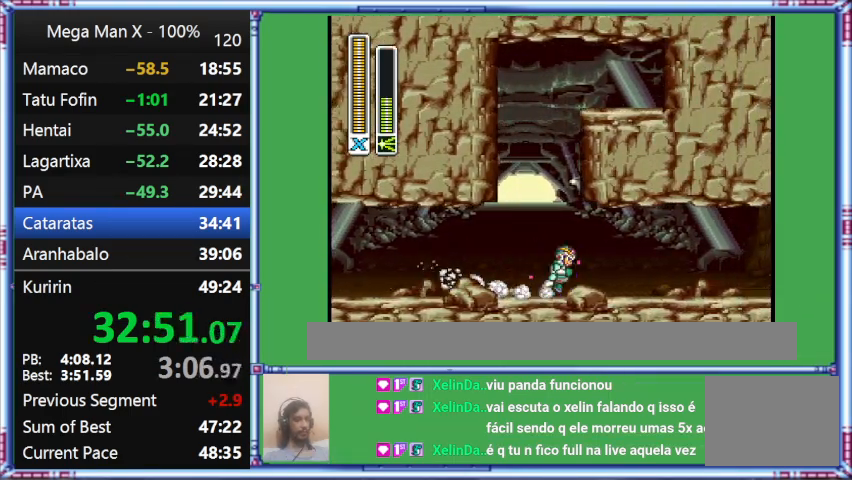
Gameplay with a controller (Nintendo layout); each line is a JSON object with the inputs held at the frame after it. "events" lists button and stick changes between this image and that frame as [ms after this image, input, new state], when the widget could be followed in between. Not read: L3 R3.
{"buttons": ["Y", "L1", "DPAD_RIGHT"], "events": [[33, "L1", "down"]]}
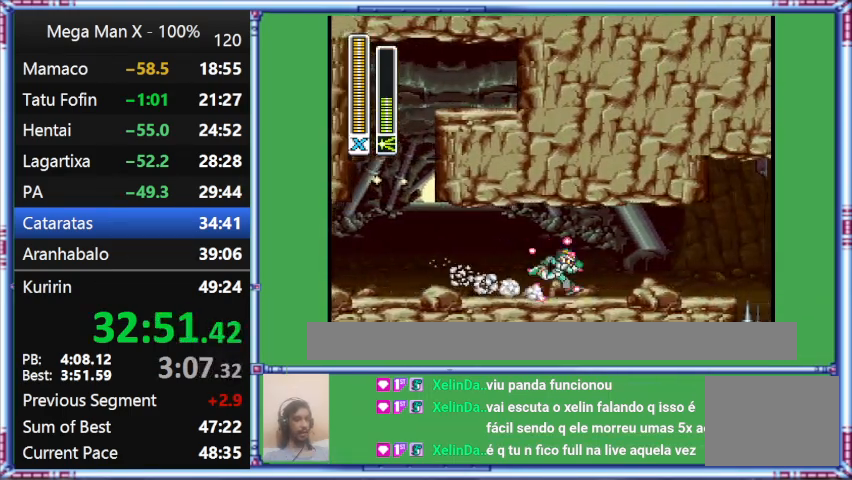
{"buttons": ["Y", "DPAD_RIGHT"], "events": [[333, "L1", "up"]]}
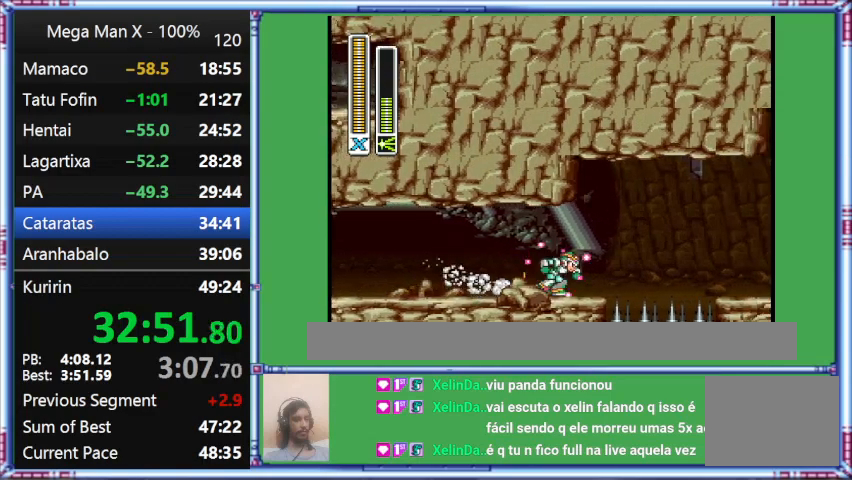
{"buttons": ["Y", "DPAD_RIGHT"], "events": []}
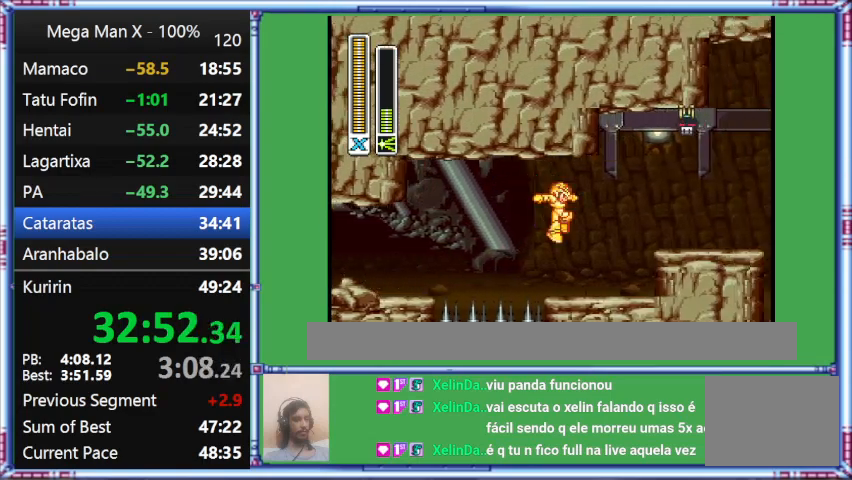
{"buttons": ["B", "Y", "L1", "DPAD_RIGHT"], "events": [[333, "B", "down"], [333, "L1", "down"]]}
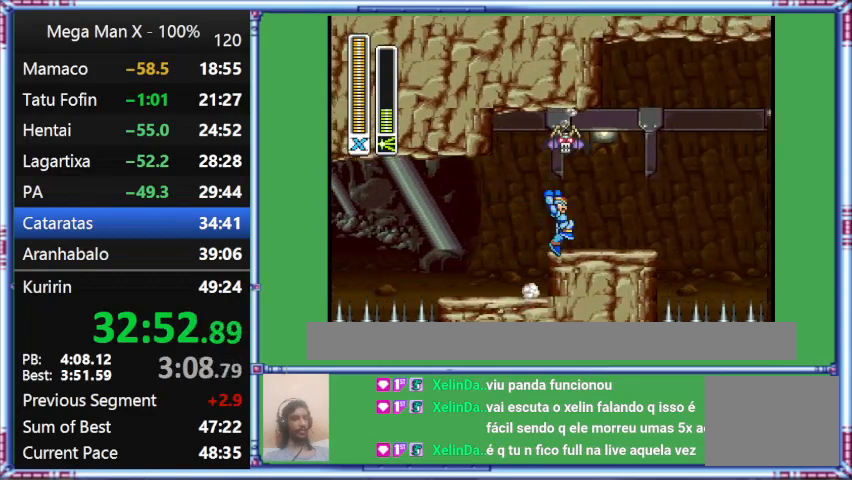
{"buttons": ["B", "L1", "DPAD_RIGHT"], "events": [[233, "Y", "up"]]}
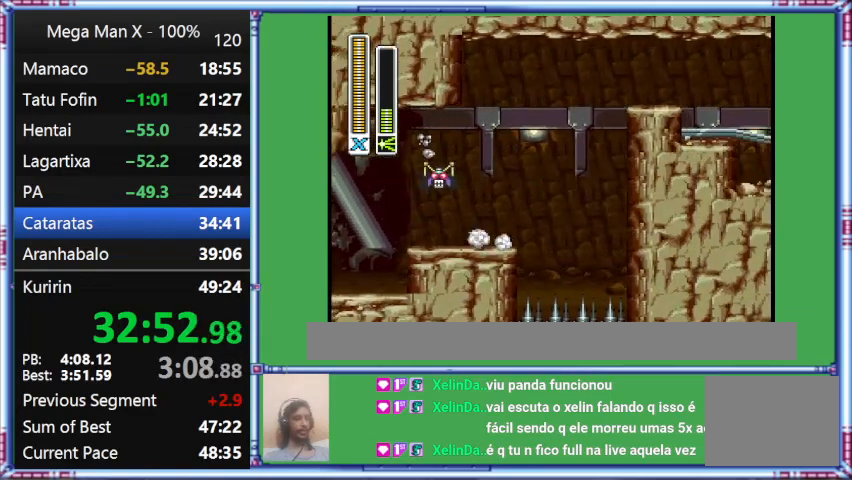
{"buttons": ["B", "L1", "DPAD_RIGHT"], "events": []}
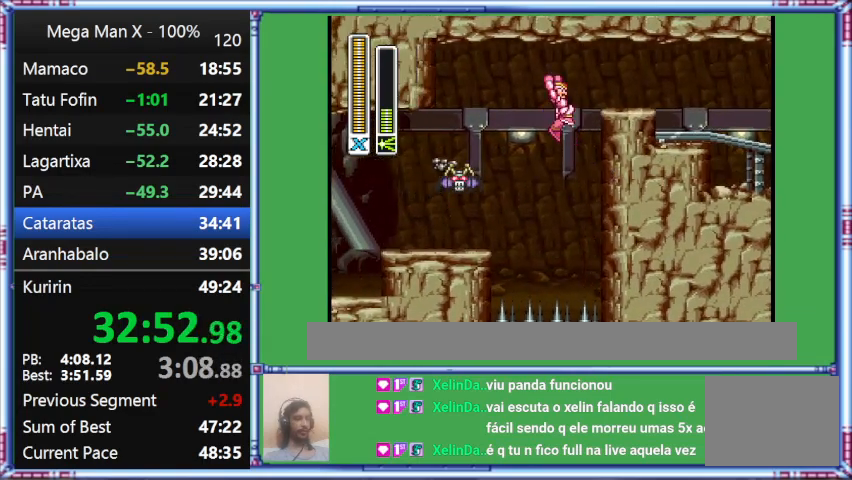
{"buttons": ["L1", "DPAD_RIGHT"], "events": [[500, "B", "up"]]}
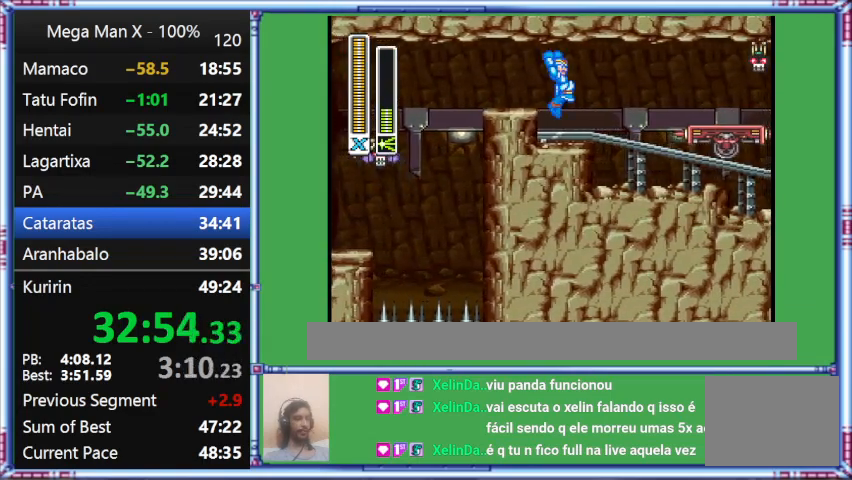
{"buttons": ["B", "L1", "DPAD_RIGHT"], "events": [[200, "B", "down"]]}
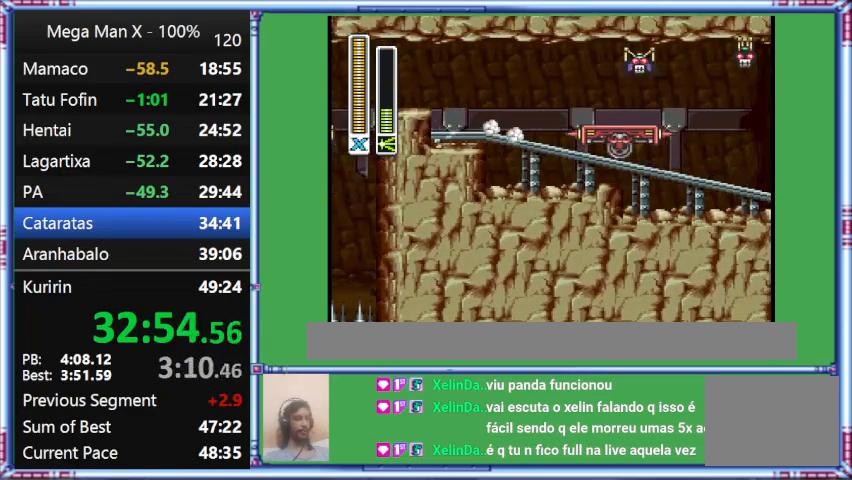
{"buttons": ["DPAD_DOWN", "DPAD_RIGHT"], "events": [[300, "B", "up"], [300, "DPAD_DOWN", "down"], [300, "L1", "up"]]}
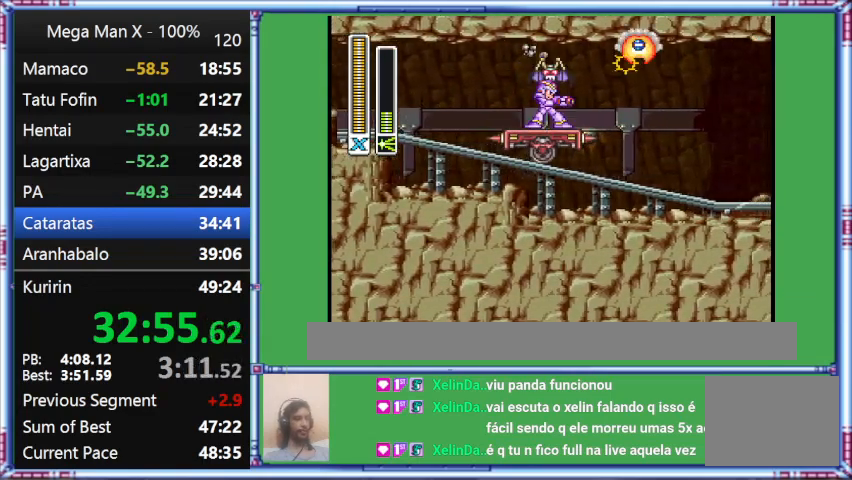
{"buttons": ["Y"], "events": [[33, "DPAD_DOWN", "up"], [33, "DPAD_RIGHT", "up"], [33, "Y", "down"]]}
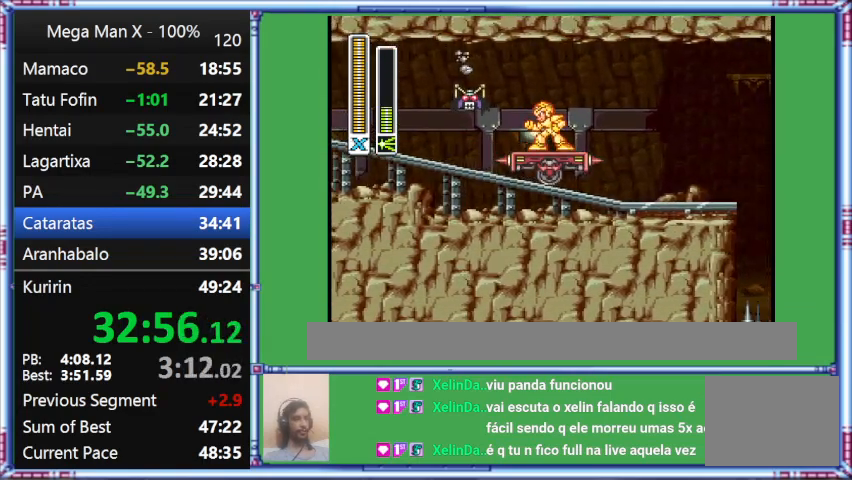
{"buttons": ["Y"], "events": []}
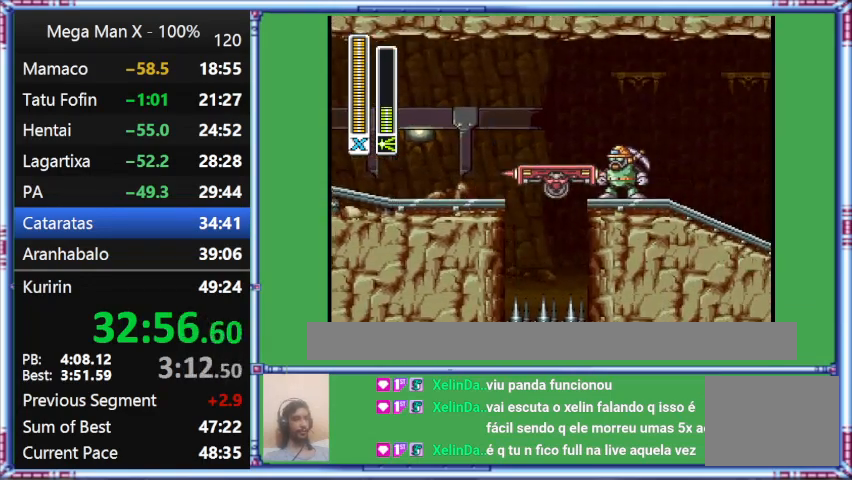
{"buttons": ["Y", "DPAD_LEFT"], "events": [[367, "DPAD_LEFT", "down"]]}
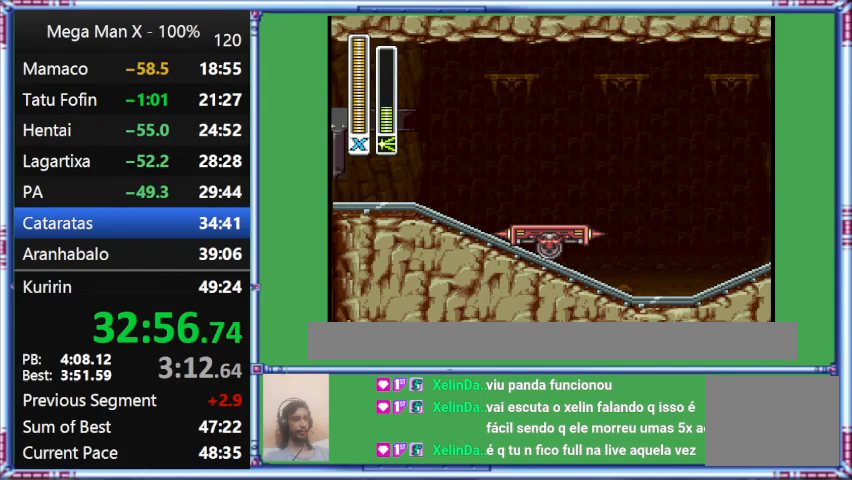
{"buttons": ["Y"], "events": [[167, "DPAD_LEFT", "up"]]}
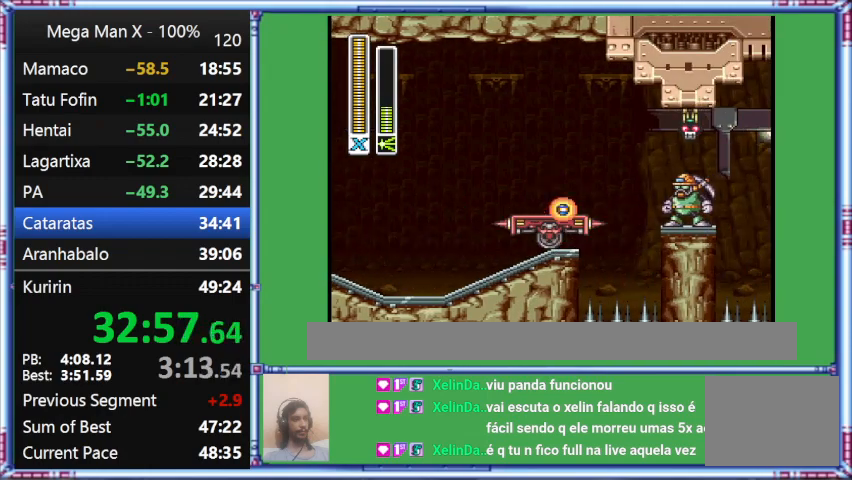
{"buttons": ["Y"], "events": []}
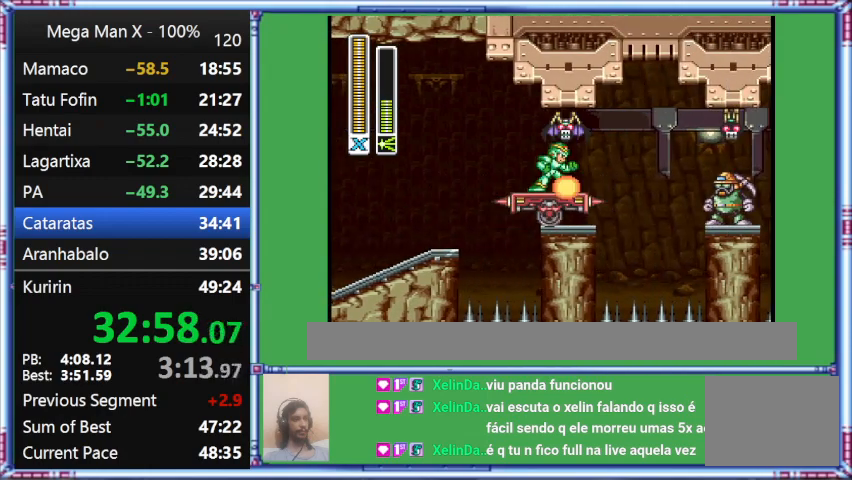
{"buttons": ["Y"], "events": []}
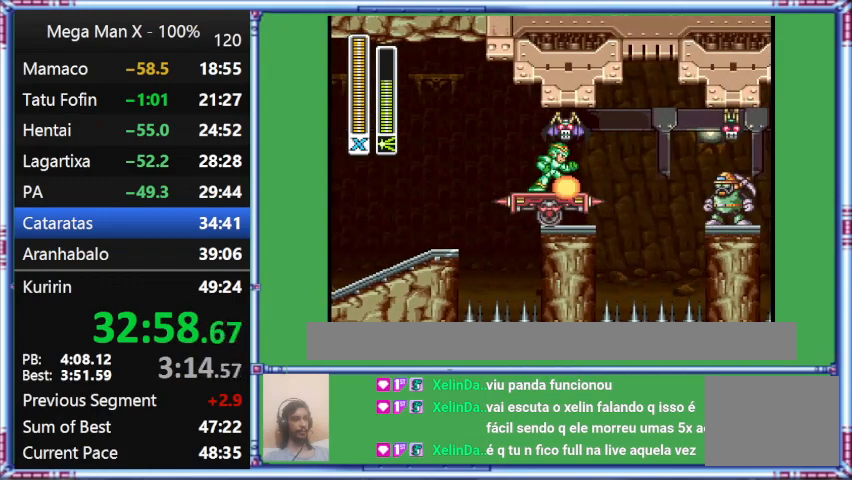
{"buttons": ["Y"], "events": []}
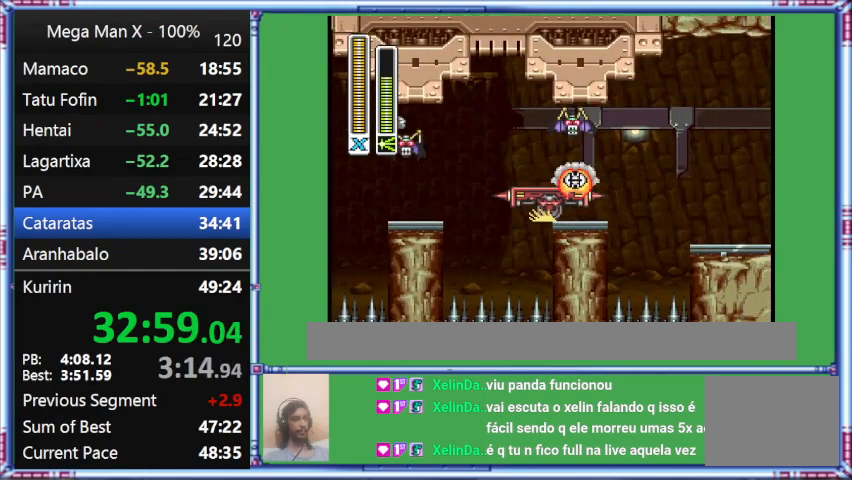
{"buttons": ["Y"], "events": []}
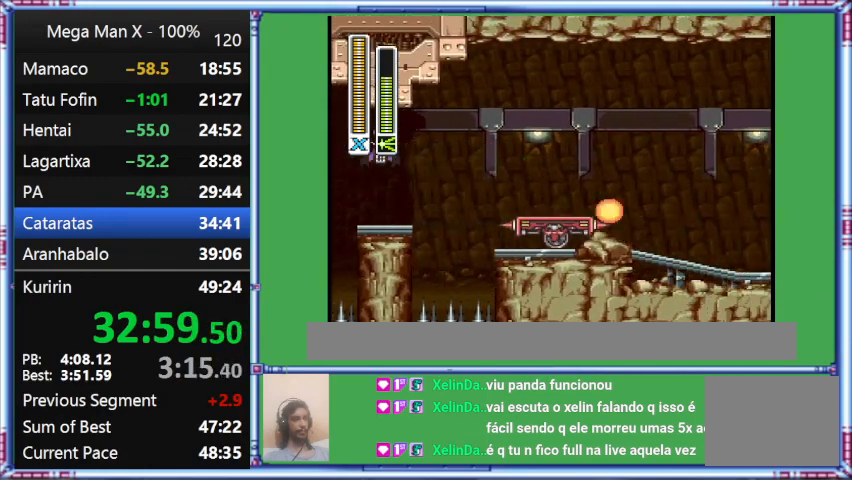
{"buttons": ["Y"], "events": []}
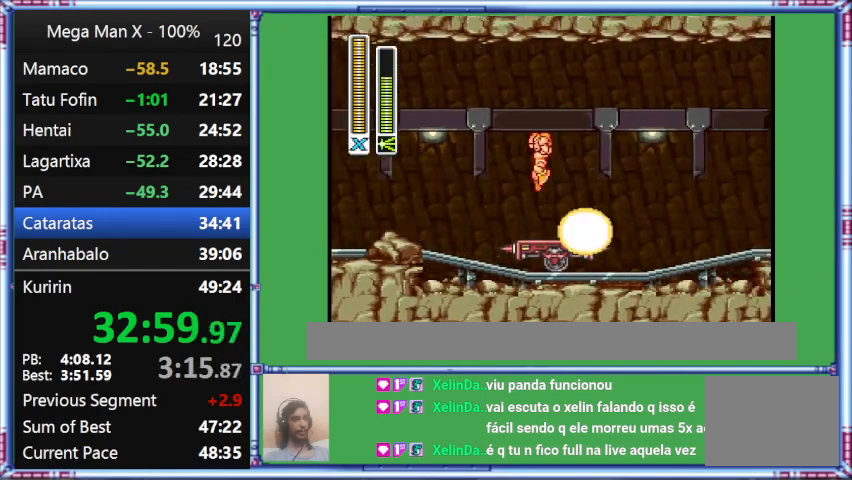
{"buttons": ["Y", "DPAD_LEFT"], "events": [[500, "DPAD_LEFT", "down"]]}
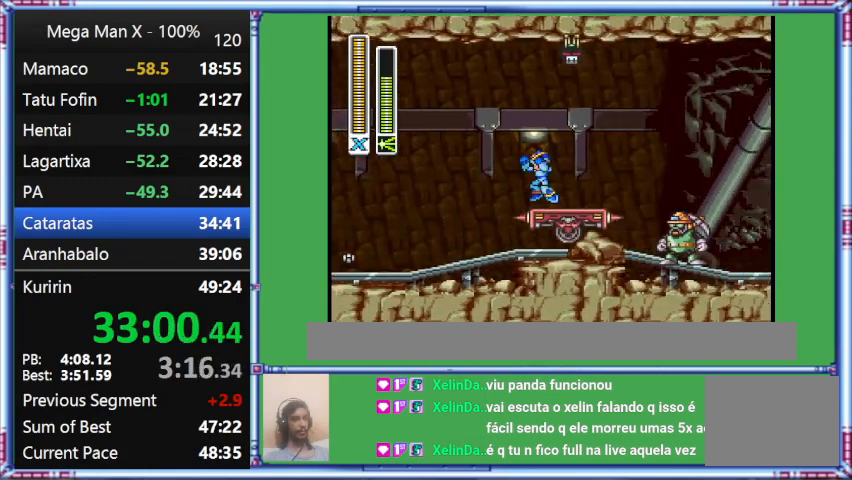
{"buttons": ["B", "Y"], "events": [[467, "B", "down"], [467, "DPAD_LEFT", "up"]]}
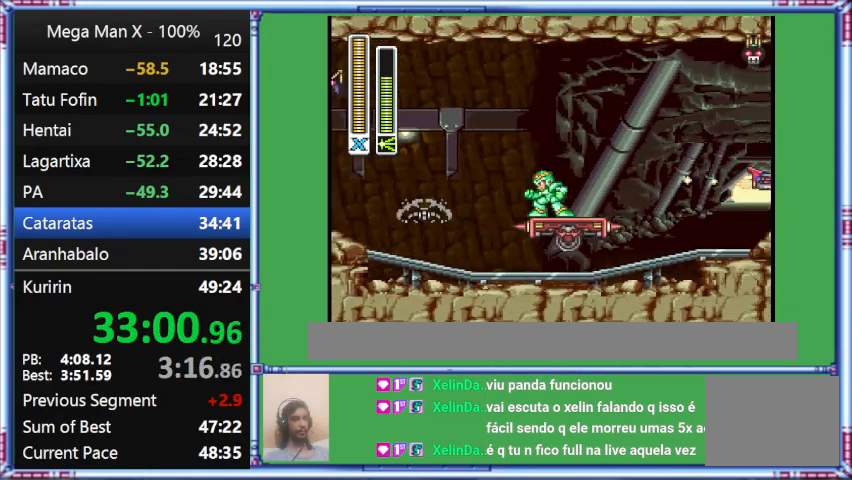
{"buttons": ["Y"], "events": [[300, "B", "up"]]}
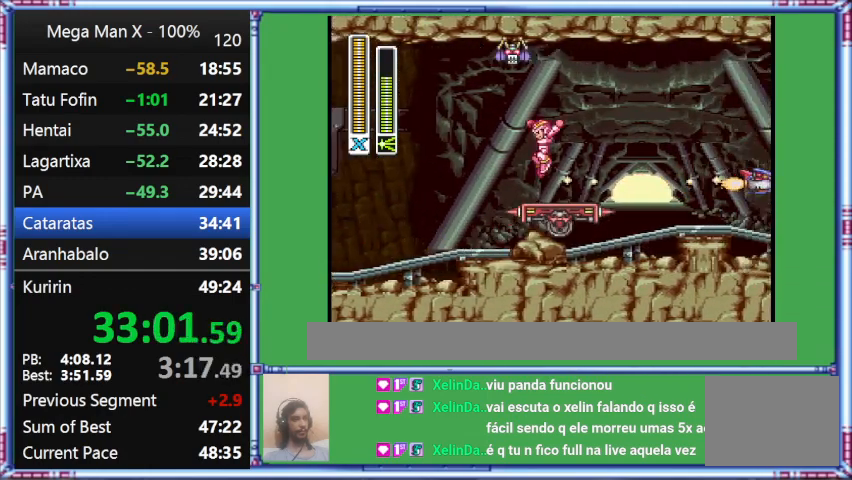
{"buttons": ["B", "Y"], "events": [[300, "B", "down"]]}
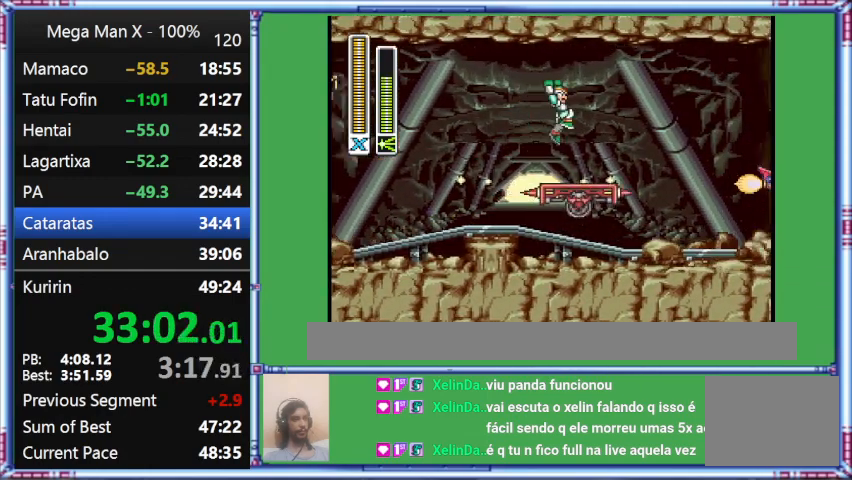
{"buttons": ["B", "Y"], "events": []}
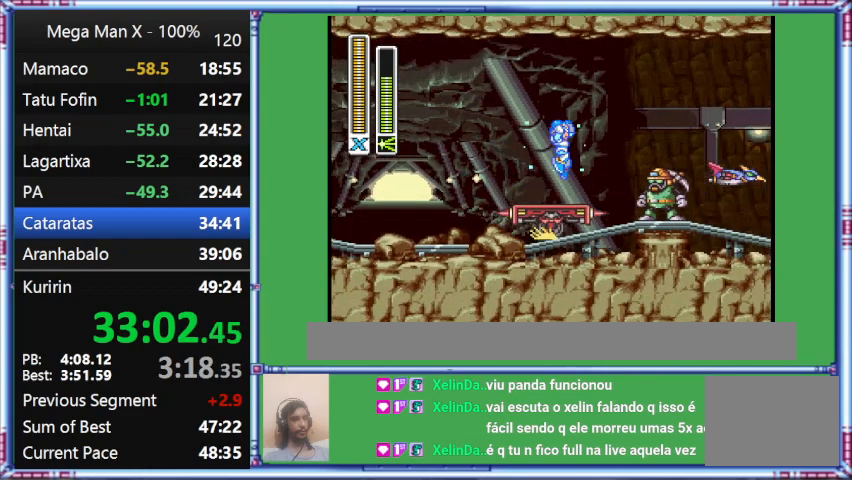
{"buttons": ["Y"], "events": [[167, "B", "up"]]}
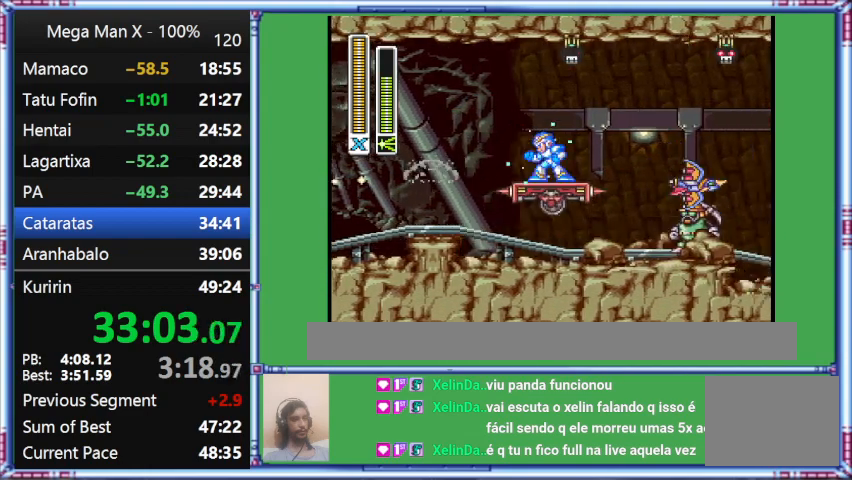
{"buttons": ["Y"], "events": []}
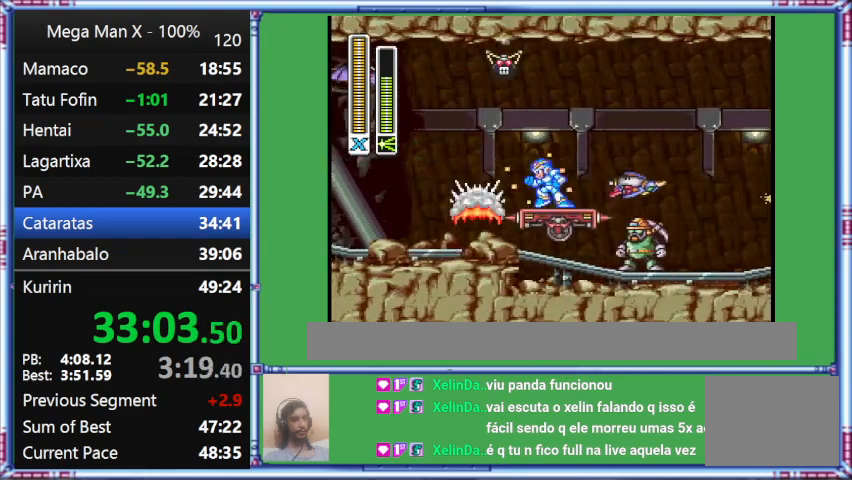
{"buttons": ["Y"], "events": []}
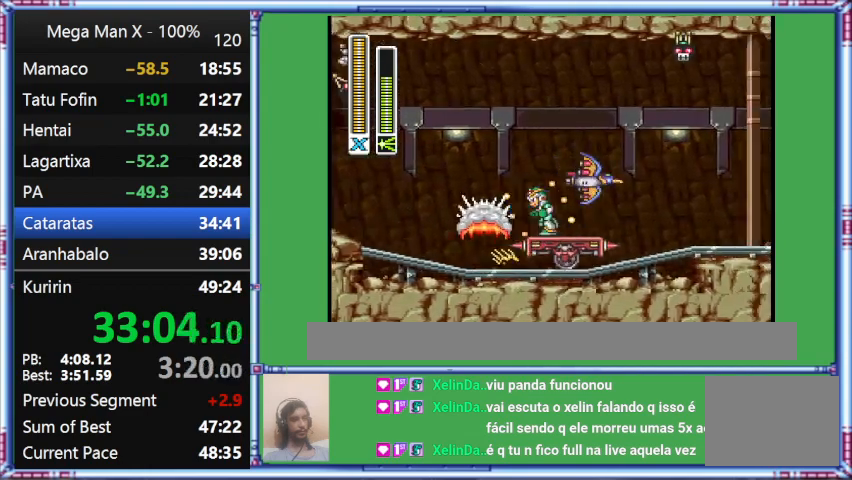
{"buttons": ["Y"], "events": []}
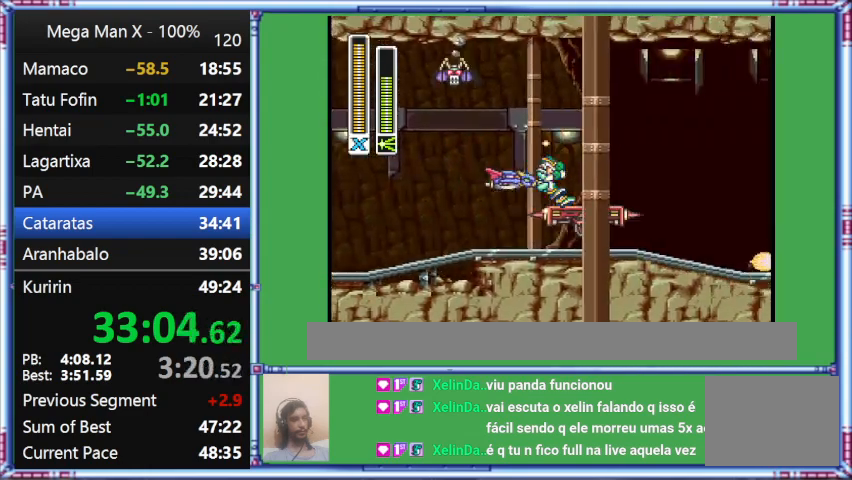
{"buttons": ["Y", "DPAD_RIGHT"], "events": [[300, "DPAD_RIGHT", "down"]]}
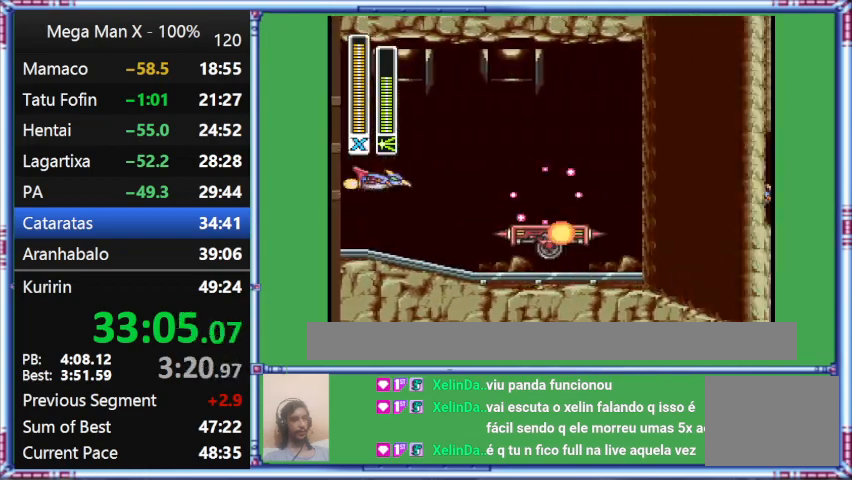
{"buttons": ["Y"], "events": [[233, "DPAD_RIGHT", "up"]]}
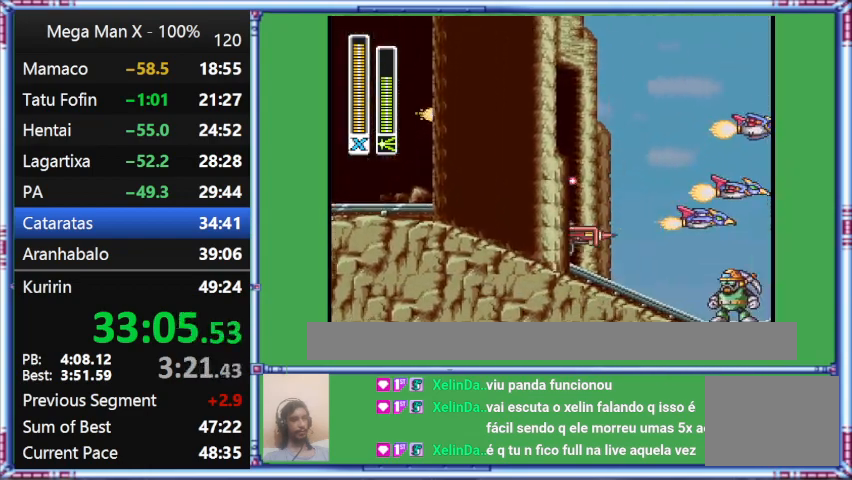
{"buttons": ["Y", "DPAD_RIGHT"], "events": [[400, "DPAD_RIGHT", "down"]]}